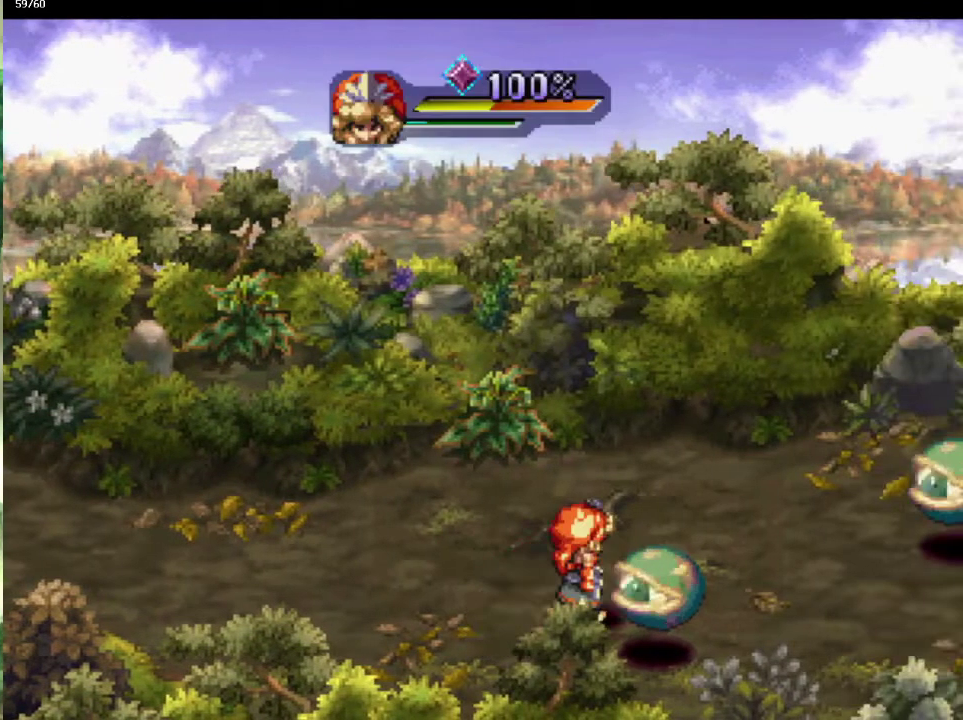
Gameplay with a controller (PlayStation layout); each line is a JSON object with the inputs held at the frame after it. "events" lists button and stick changes between this image and that frame as [ms after this image, input, new state], when the widget could be followed in between. This overlay highlights the sticks when they move; stick clicks (L3) are not distinguishable. Not read: L3 R3.
{"buttons": [], "left_stick": "center", "right_stick": "center", "events": [[67, "left_stick", "up"], [183, "CIRCLE", "up"], [183, "left_stick", "right"], [267, "left_stick", "center"]]}
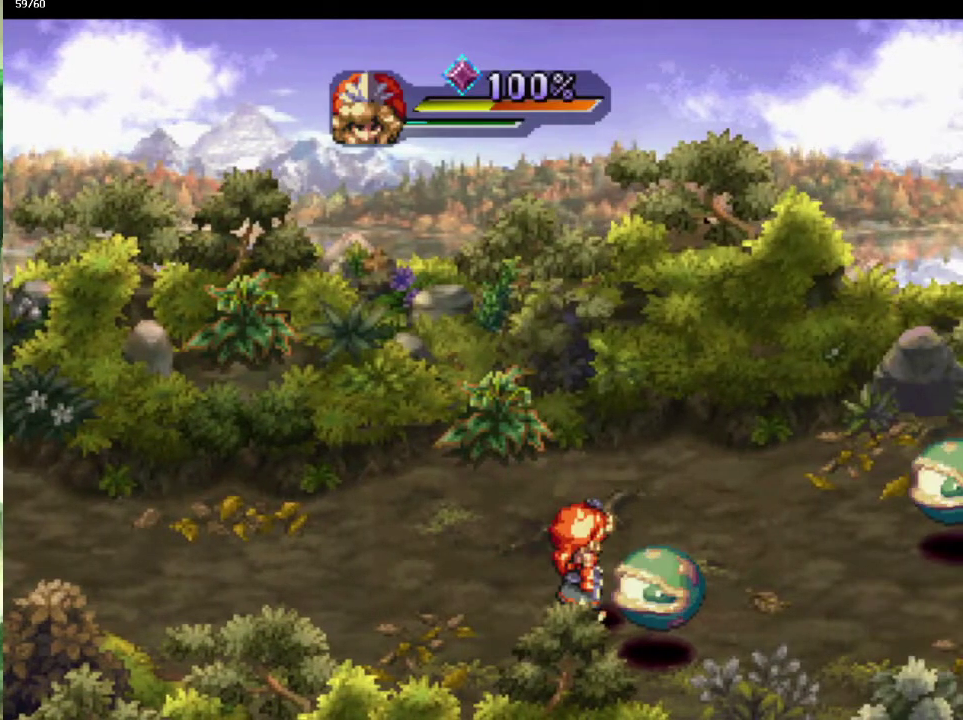
{"buttons": [], "left_stick": "center", "right_stick": "center", "events": []}
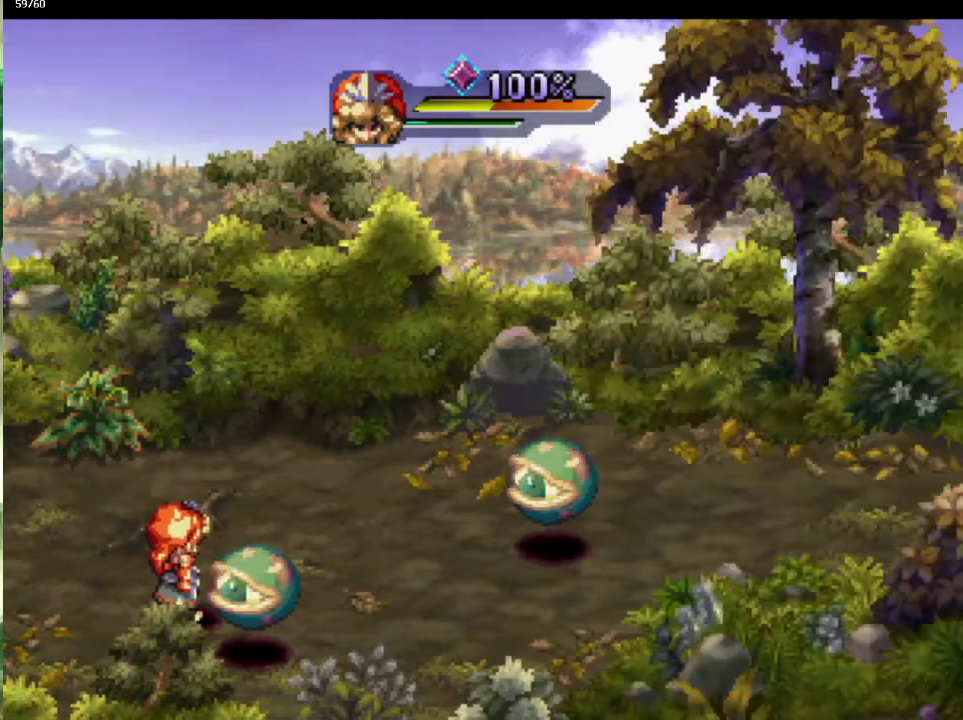
{"buttons": [], "left_stick": "center", "right_stick": "center", "events": []}
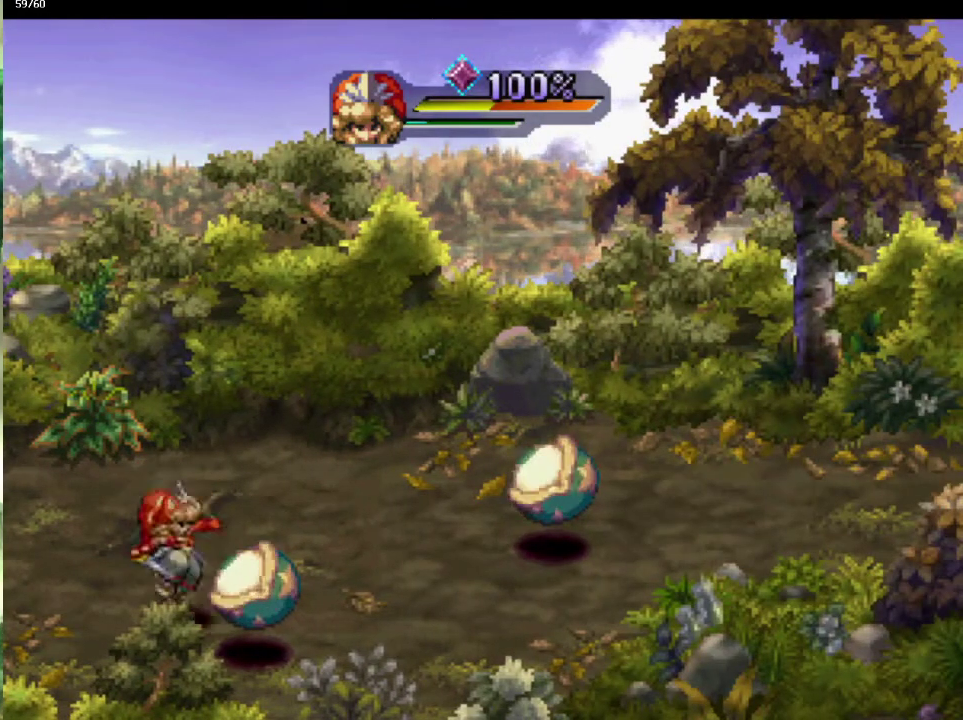
{"buttons": [], "left_stick": "center", "right_stick": "center", "events": [[217, "DPAD_DOWN", "down"], [317, "DPAD_DOWN", "up"], [333, "SQUARE", "down"], [417, "SQUARE", "up"]]}
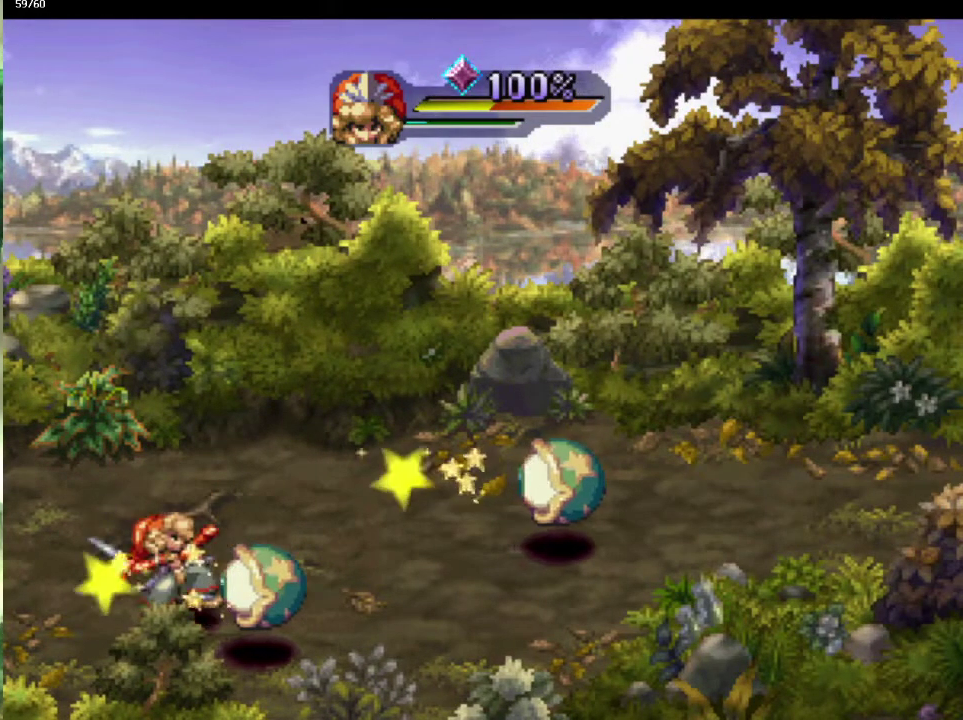
{"buttons": [], "left_stick": "center", "right_stick": "center", "events": [[233, "CIRCLE", "down"], [300, "CIRCLE", "up"], [400, "CIRCLE", "down"], [467, "CIRCLE", "up"]]}
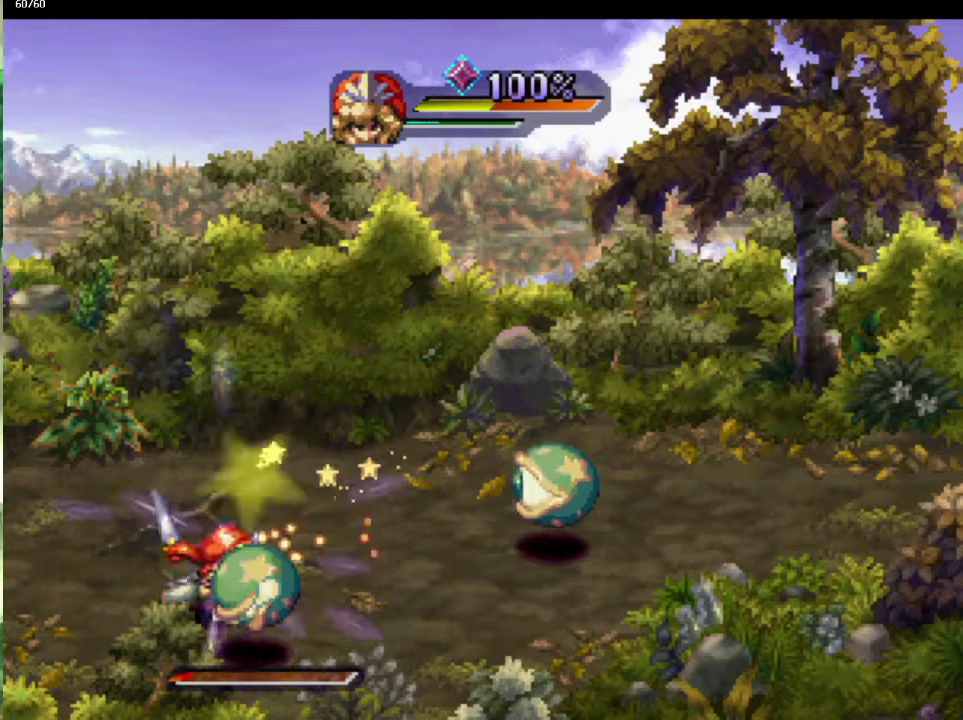
{"buttons": [], "left_stick": "right", "right_stick": "center", "events": [[167, "left_stick", "up"], [250, "left_stick", "up-right"], [300, "left_stick", "right"], [350, "left_stick", "up-right"], [467, "left_stick", "right"]]}
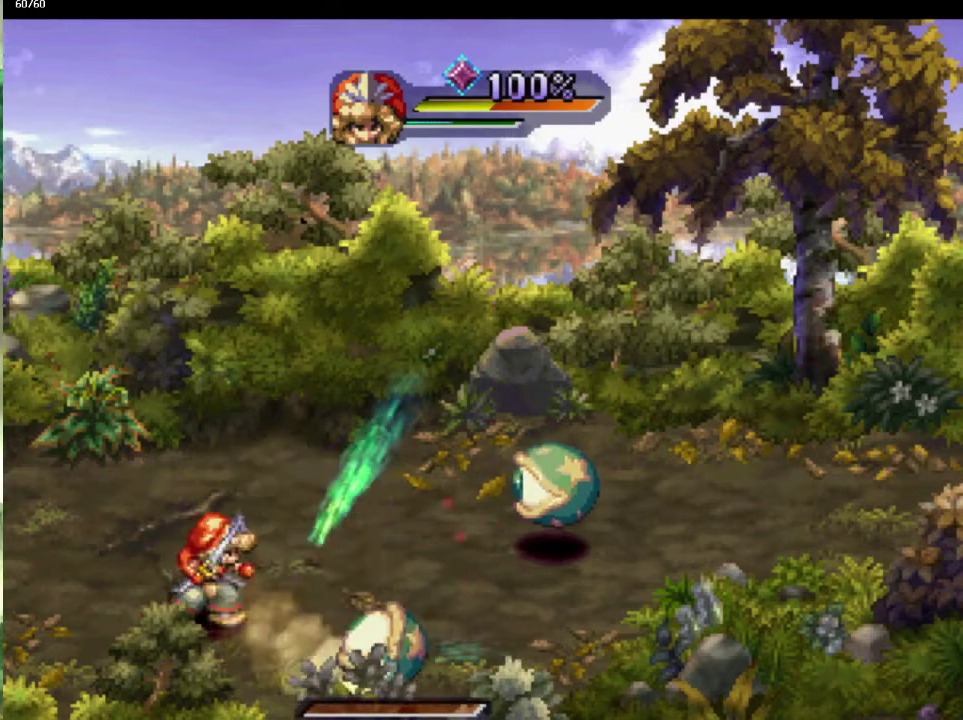
{"buttons": [], "left_stick": "center", "right_stick": "center", "events": [[33, "left_stick", "up-right"], [133, "left_stick", "right"], [200, "left_stick", "up-right"], [350, "SQUARE", "down"], [400, "left_stick", "center"], [417, "SQUARE", "up"]]}
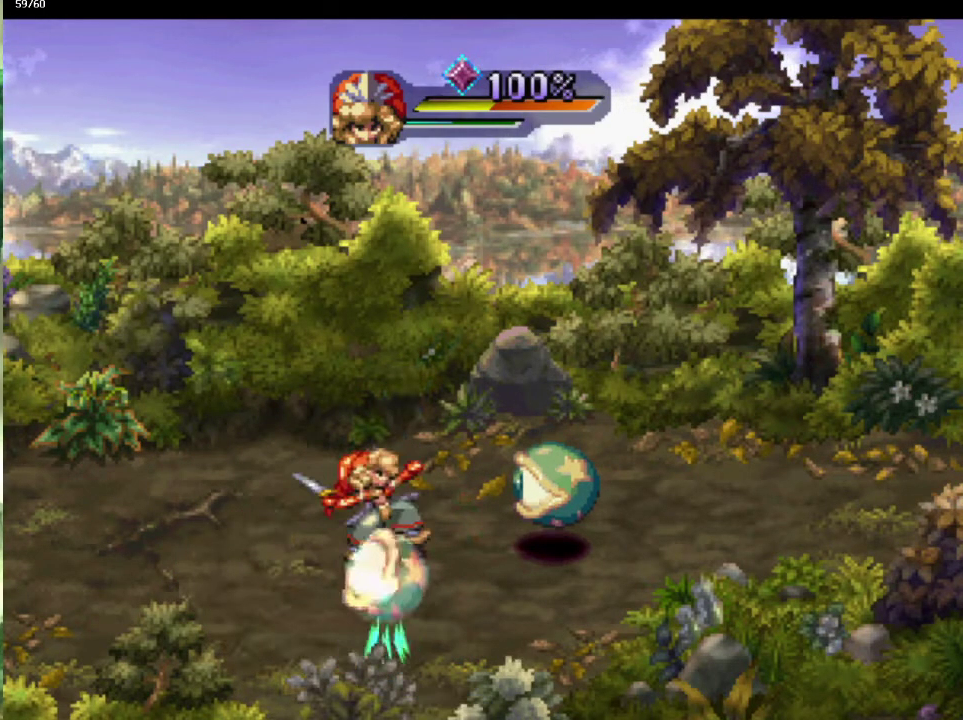
{"buttons": ["CIRCLE"], "left_stick": "center", "right_stick": "center", "events": [[267, "CIRCLE", "down"], [350, "CIRCLE", "up"], [417, "CIRCLE", "down"]]}
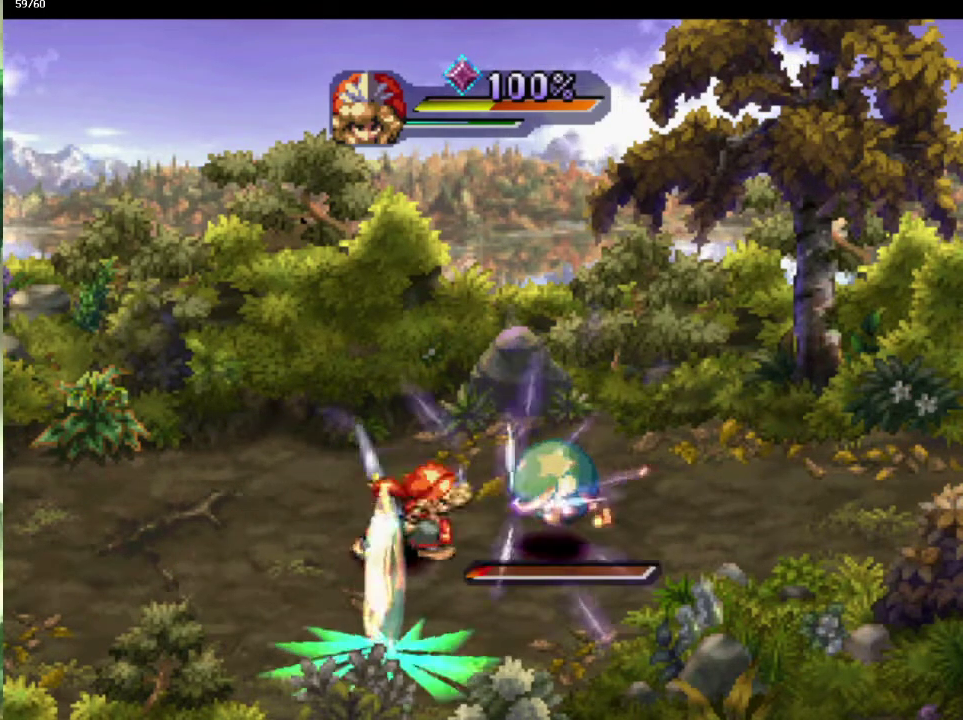
{"buttons": [], "left_stick": "down-left", "right_stick": "center", "events": [[17, "CIRCLE", "up"], [317, "left_stick", "left"], [500, "left_stick", "down-left"]]}
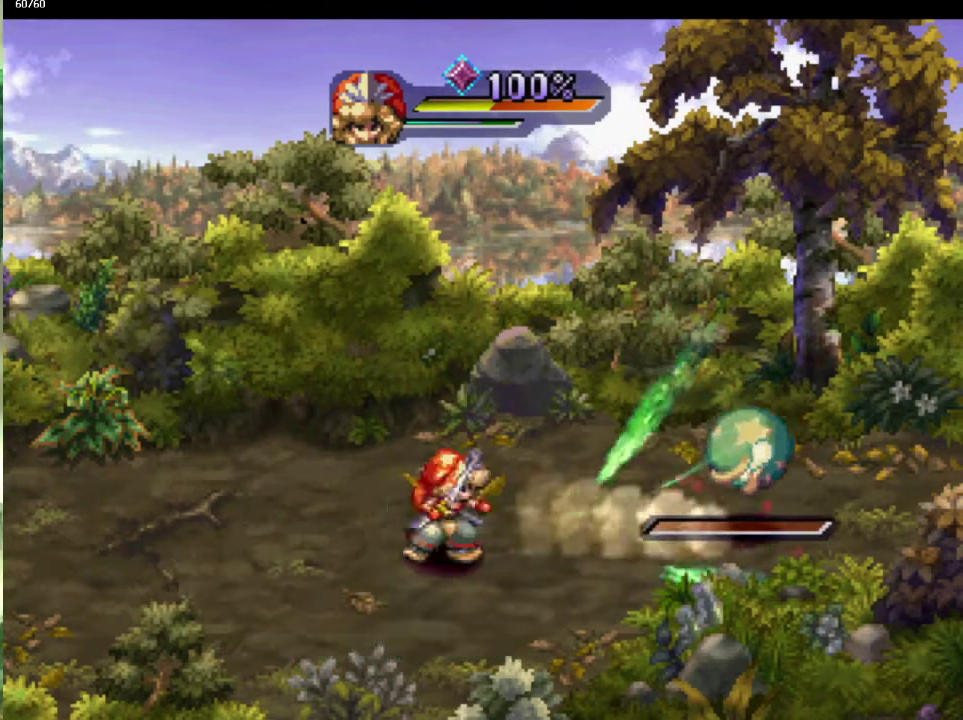
{"buttons": [], "left_stick": "down", "right_stick": "center", "events": [[100, "left_stick", "down-right"], [200, "left_stick", "down-left"], [467, "left_stick", "down"]]}
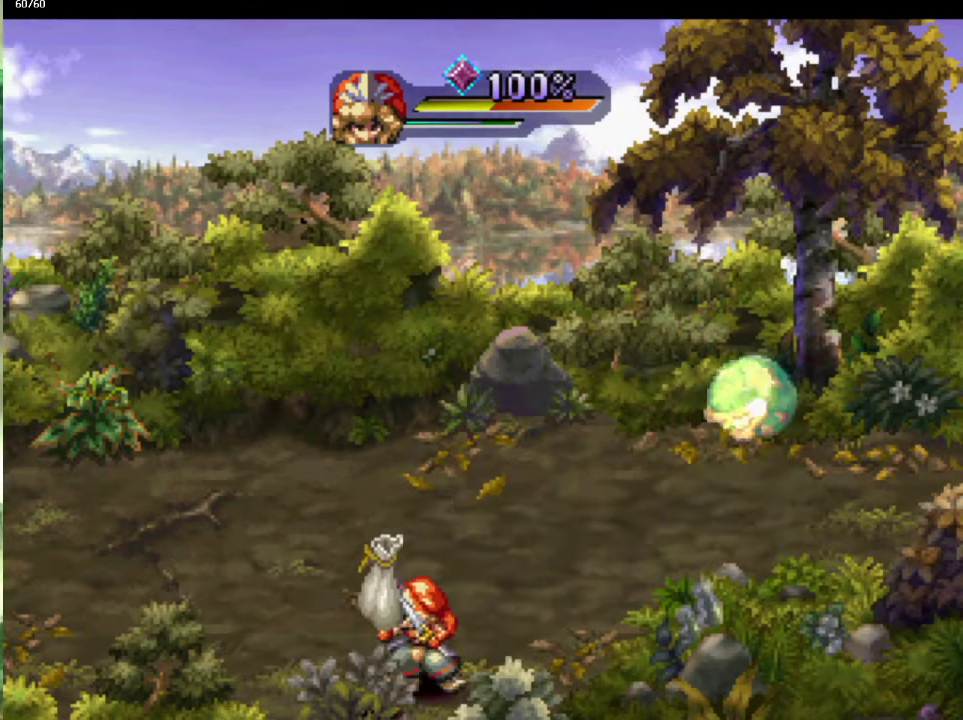
{"buttons": [], "left_stick": "center", "right_stick": "center", "events": [[33, "left_stick", "down-left"], [183, "left_stick", "center"]]}